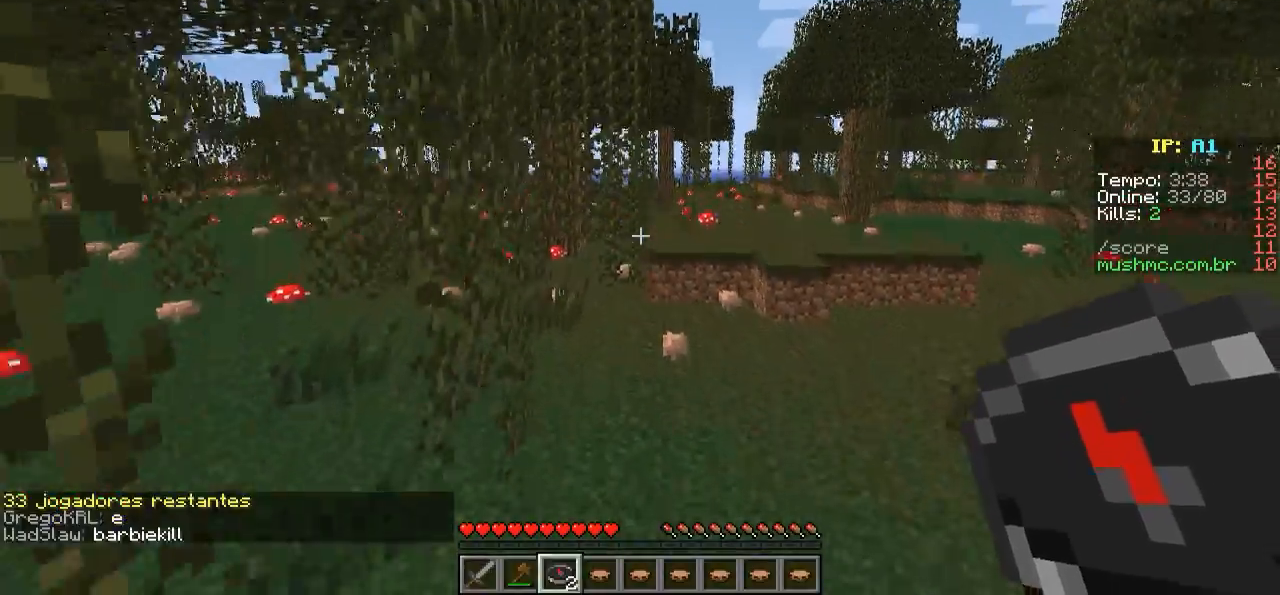
Gameplay with keyboard; each line is a JSON object with the keys held at the frame after it. "events" lists presses ("down") and releases ("up") of "a", "d", "s" and "w" between this image and that frame as [ms after this image, input, new state], when the widget could be followed in between. No other keys are recorded. Mouse input is not recorded.
{"keys": ["w"], "events": []}
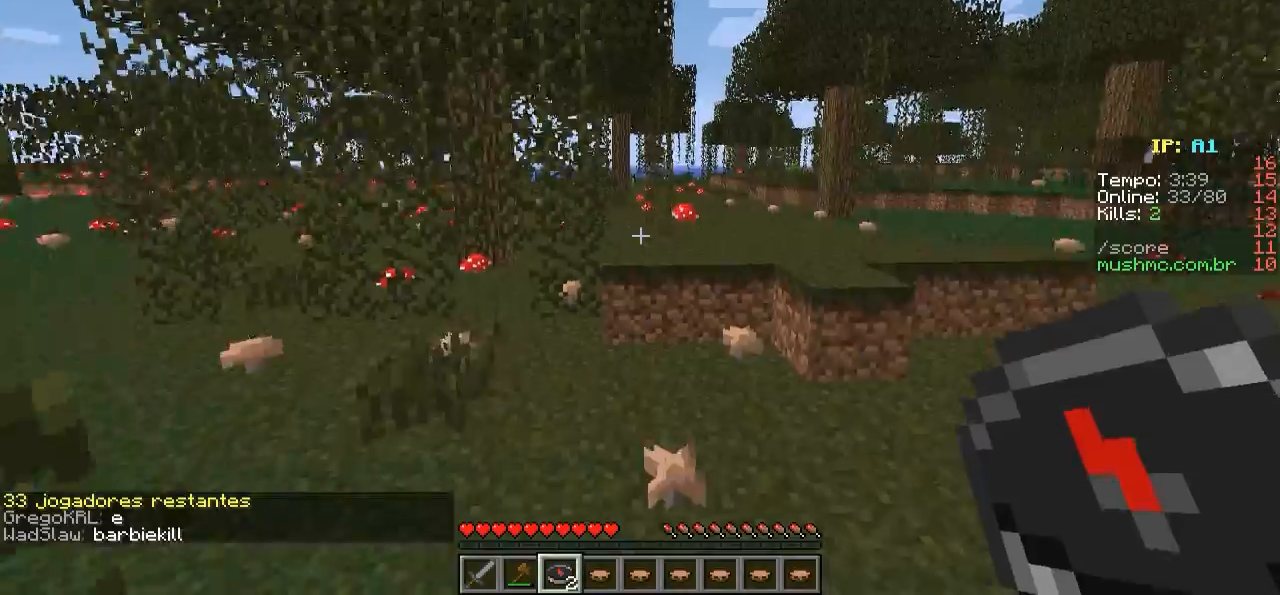
{"keys": ["d", "w"], "events": [[483, "d", "down"]]}
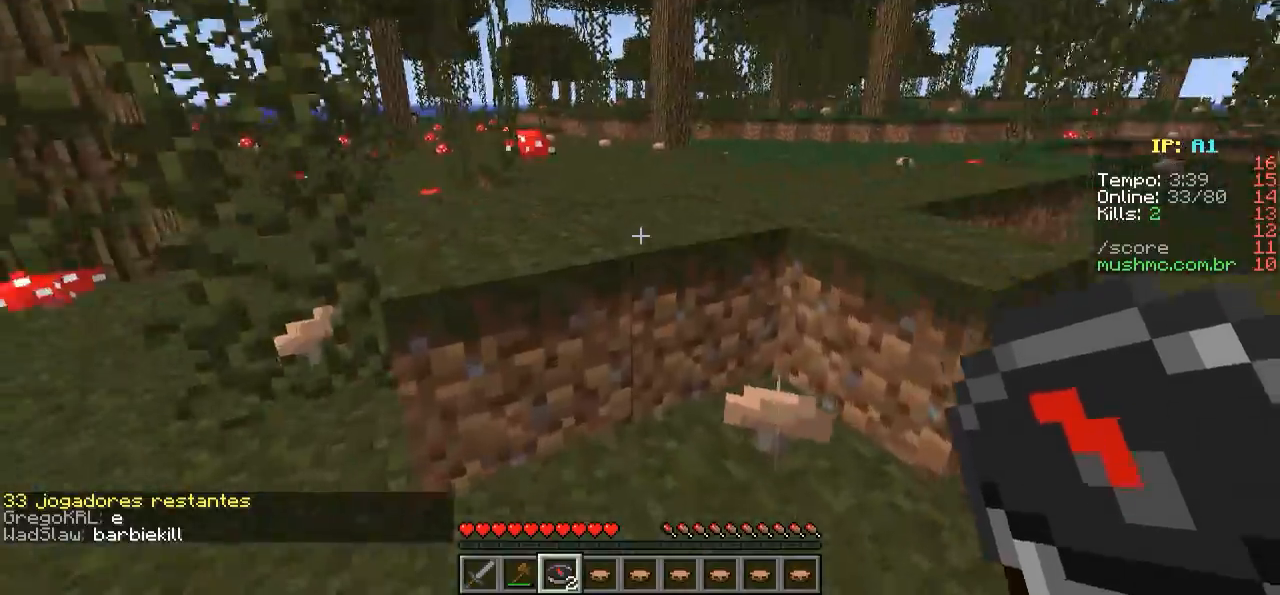
{"keys": ["w"], "events": [[183, "d", "up"]]}
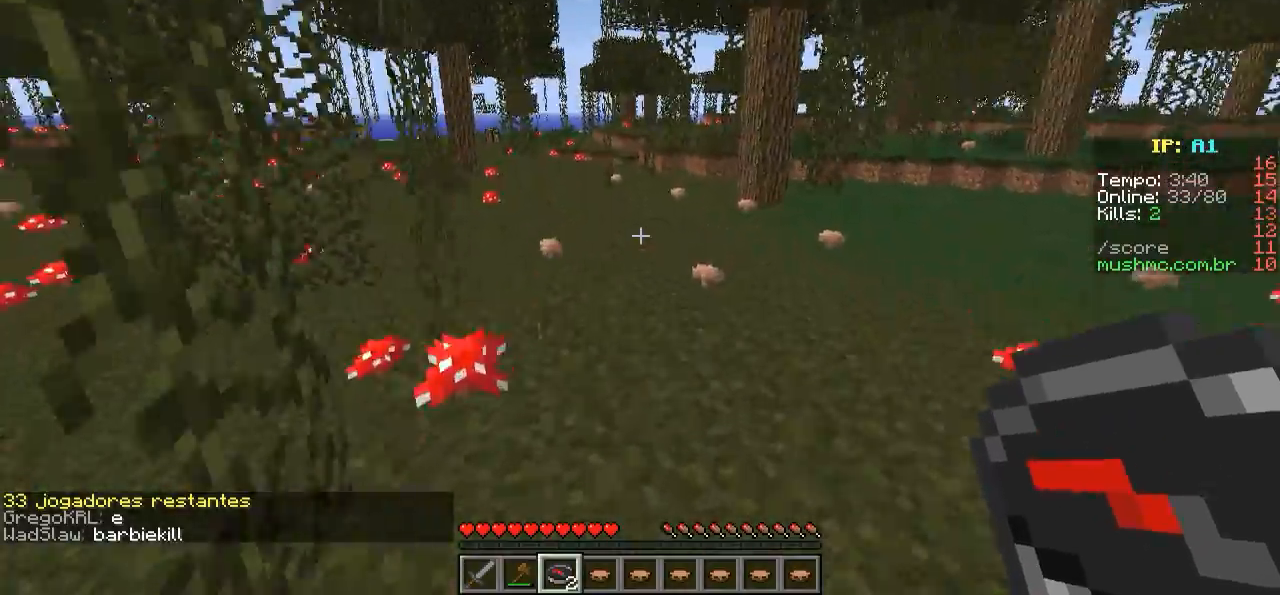
{"keys": ["w"], "events": []}
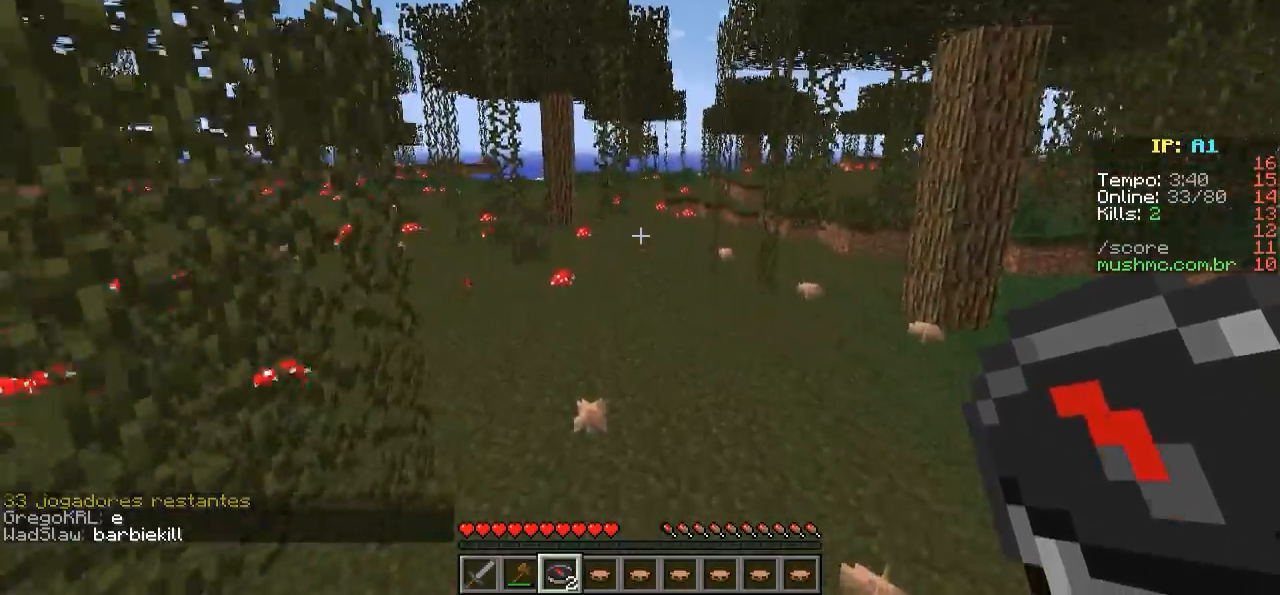
{"keys": ["w"], "events": []}
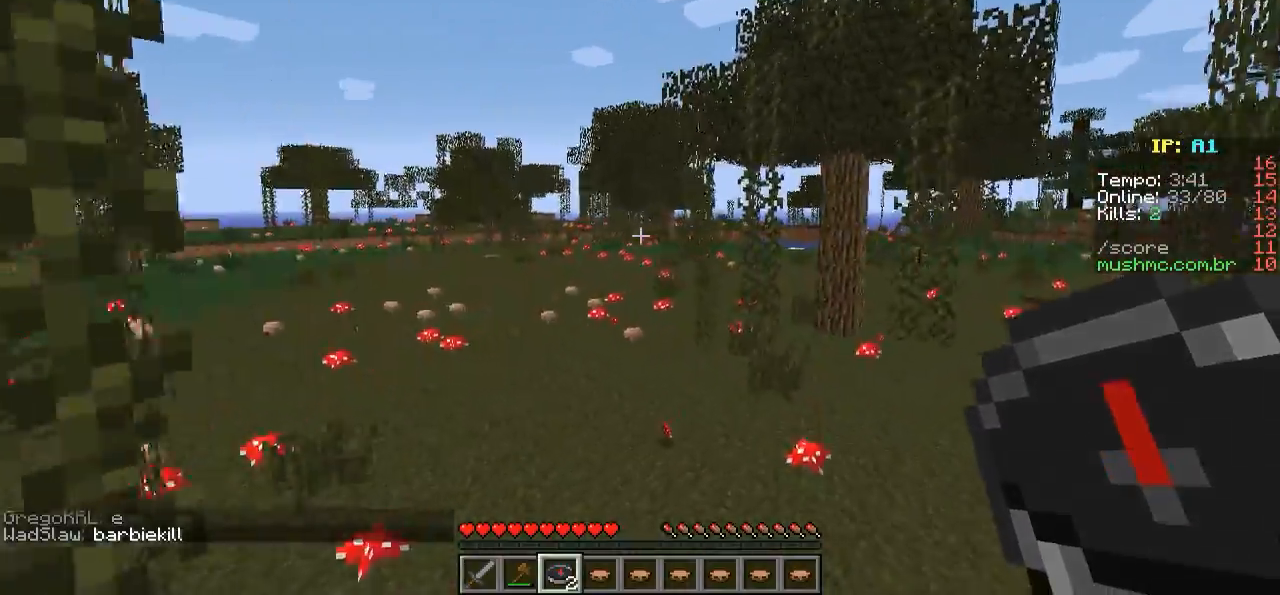
{"keys": ["w"], "events": [[283, "a", "down"], [383, "a", "up"]]}
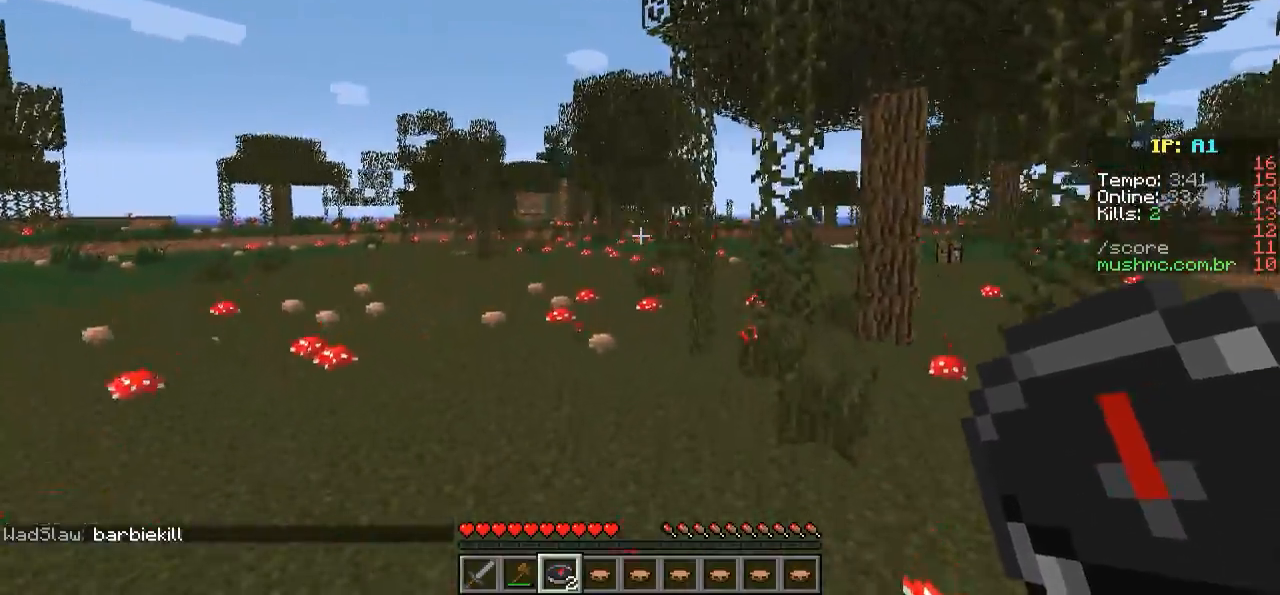
{"keys": ["w"], "events": []}
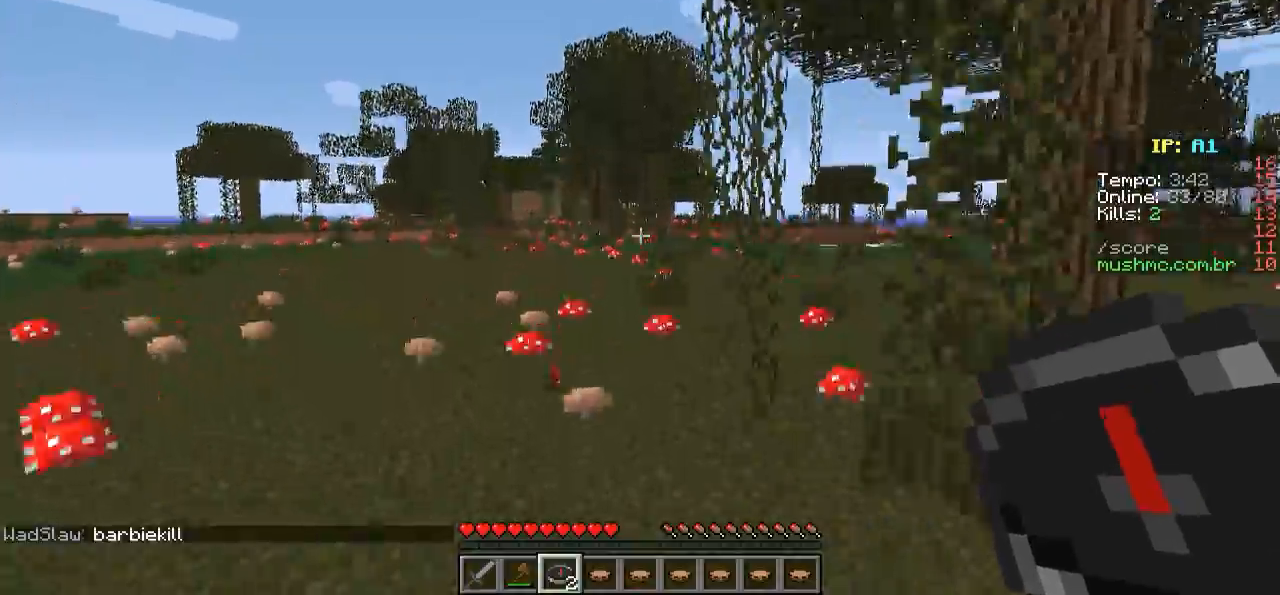
{"keys": ["w"], "events": []}
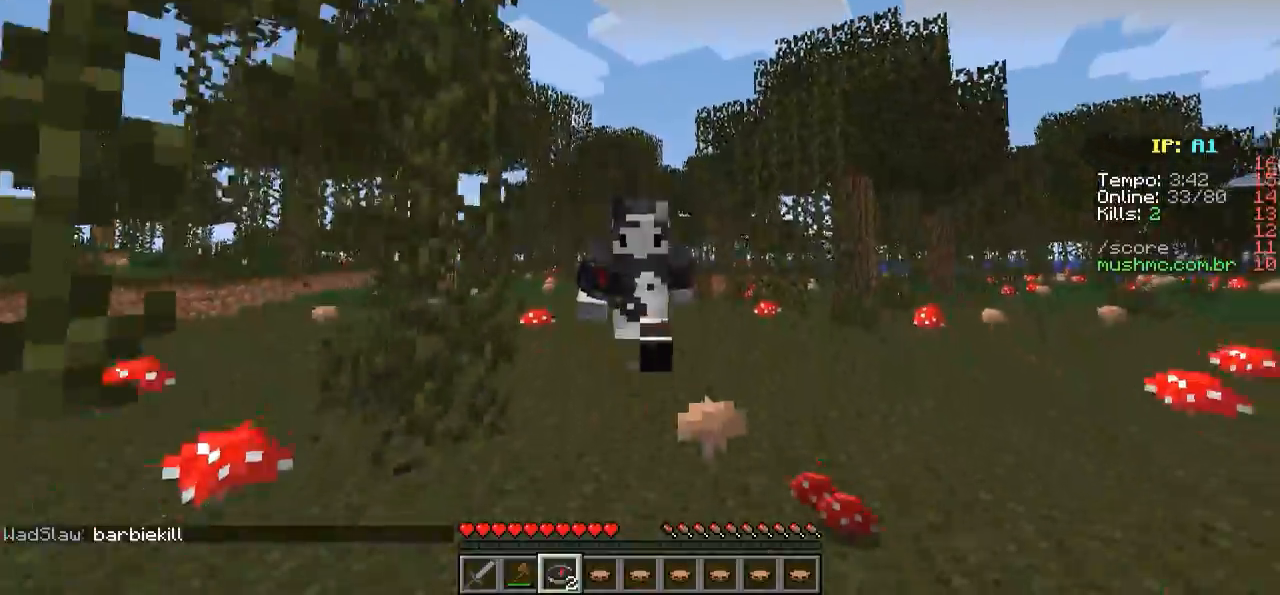
{"keys": ["w"], "events": []}
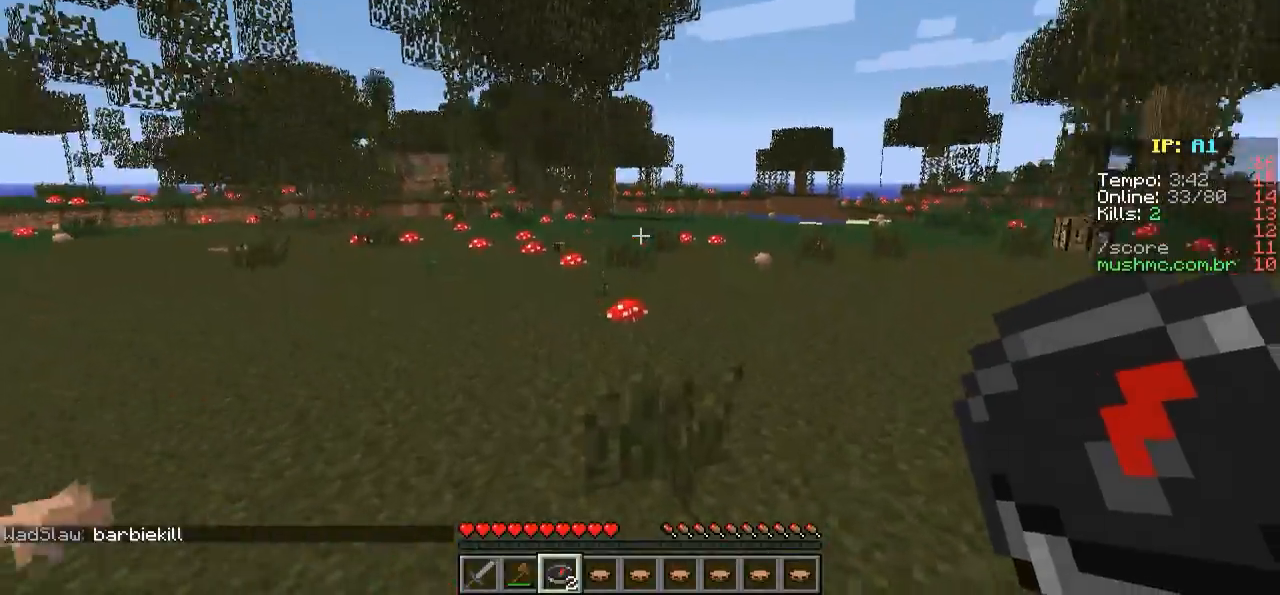
{"keys": ["w"], "events": []}
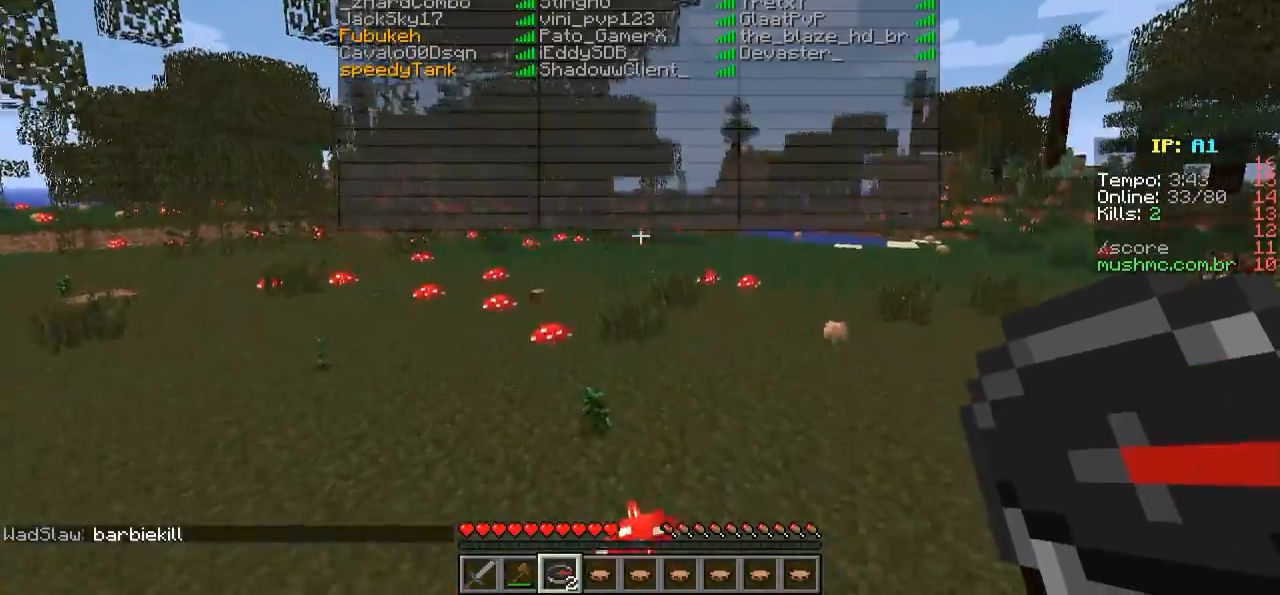
{"keys": ["w"], "events": []}
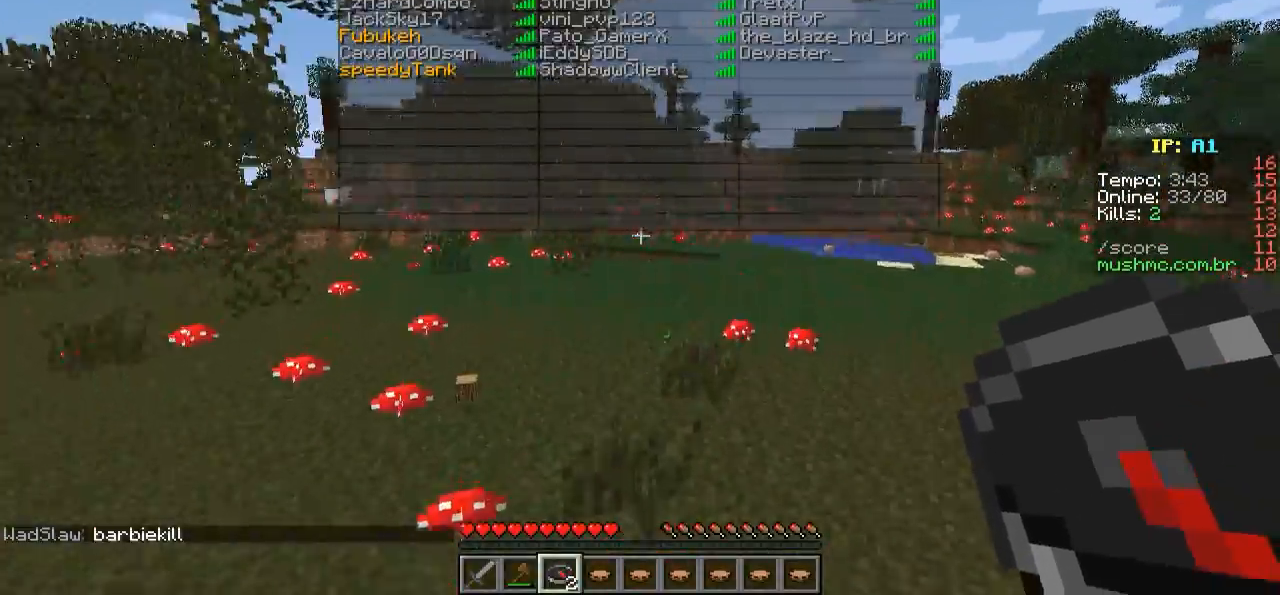
{"keys": ["w"], "events": []}
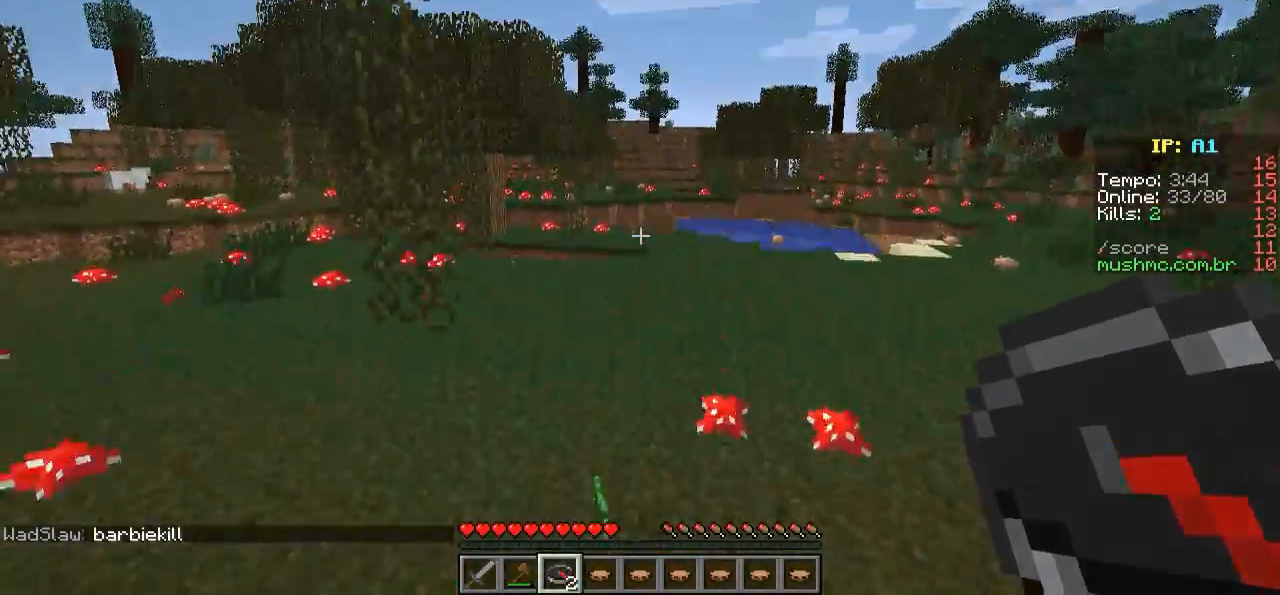
{"keys": ["w"], "events": []}
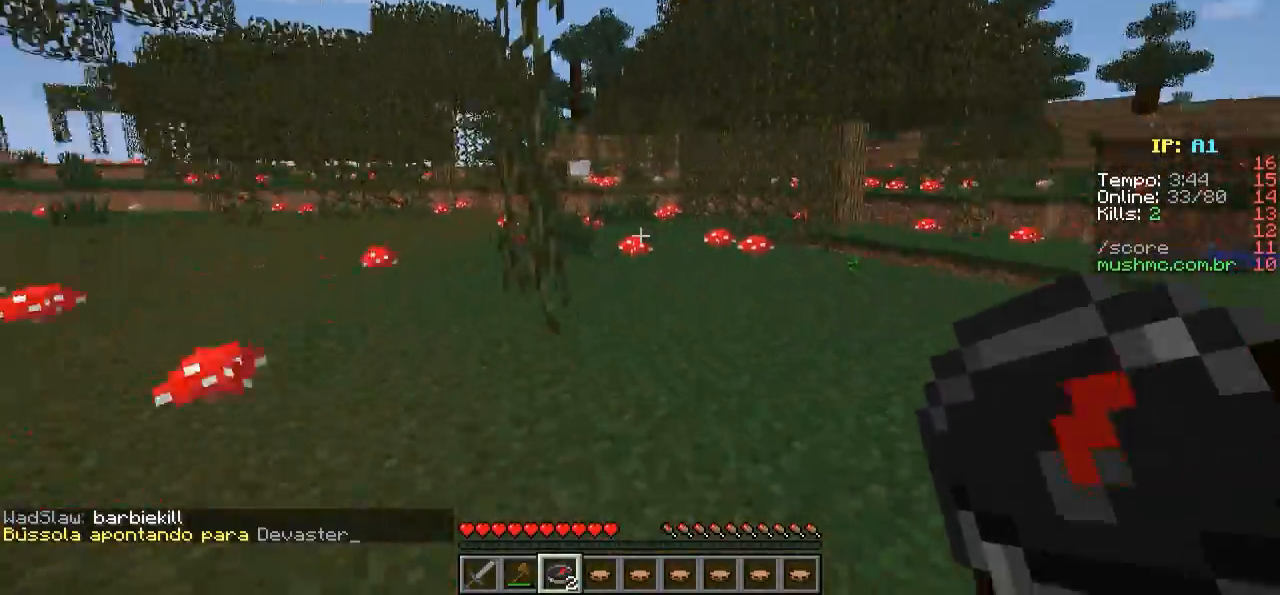
{"keys": ["d", "w"], "events": [[483, "d", "down"]]}
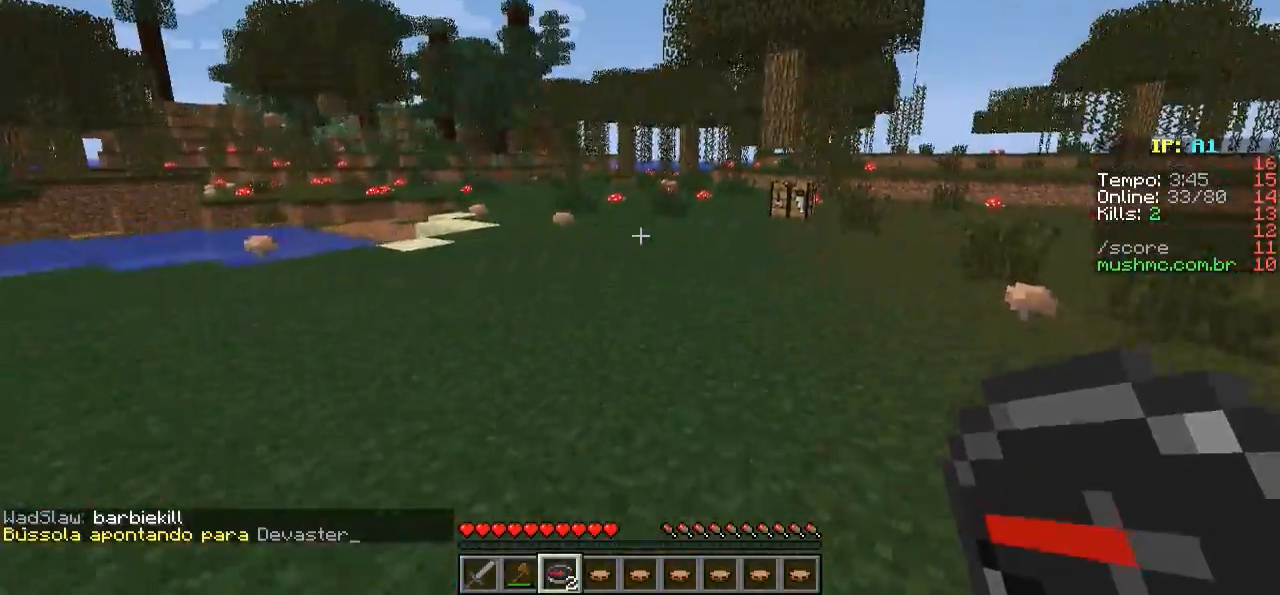
{"keys": ["w"], "events": [[383, "d", "up"]]}
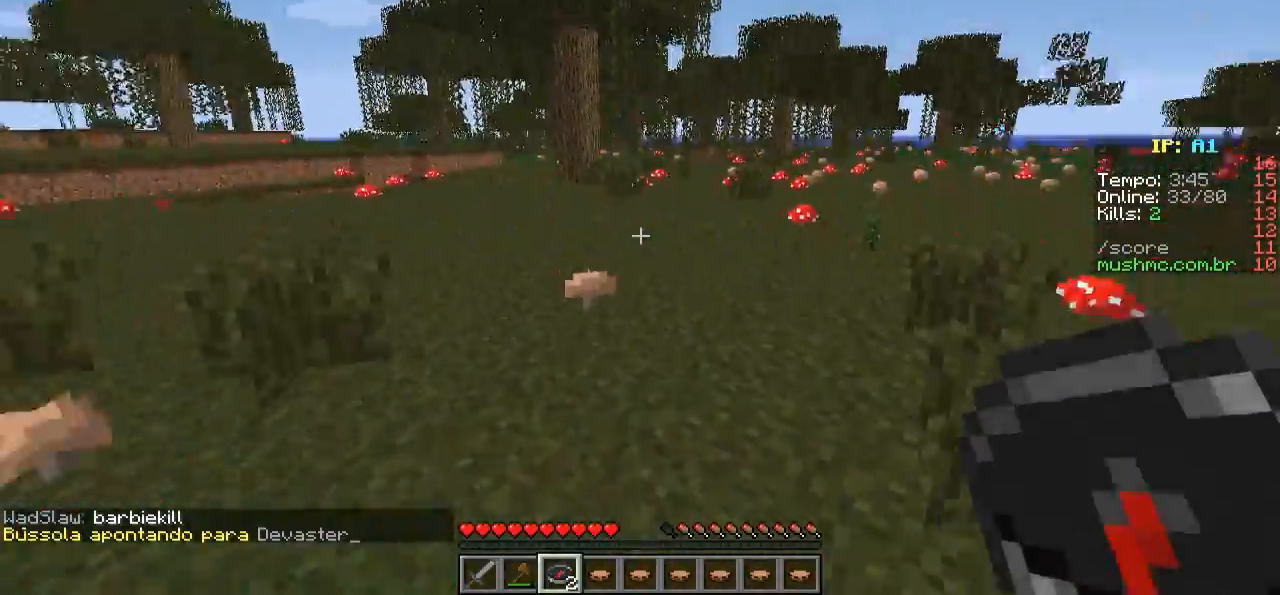
{"keys": ["w"], "events": []}
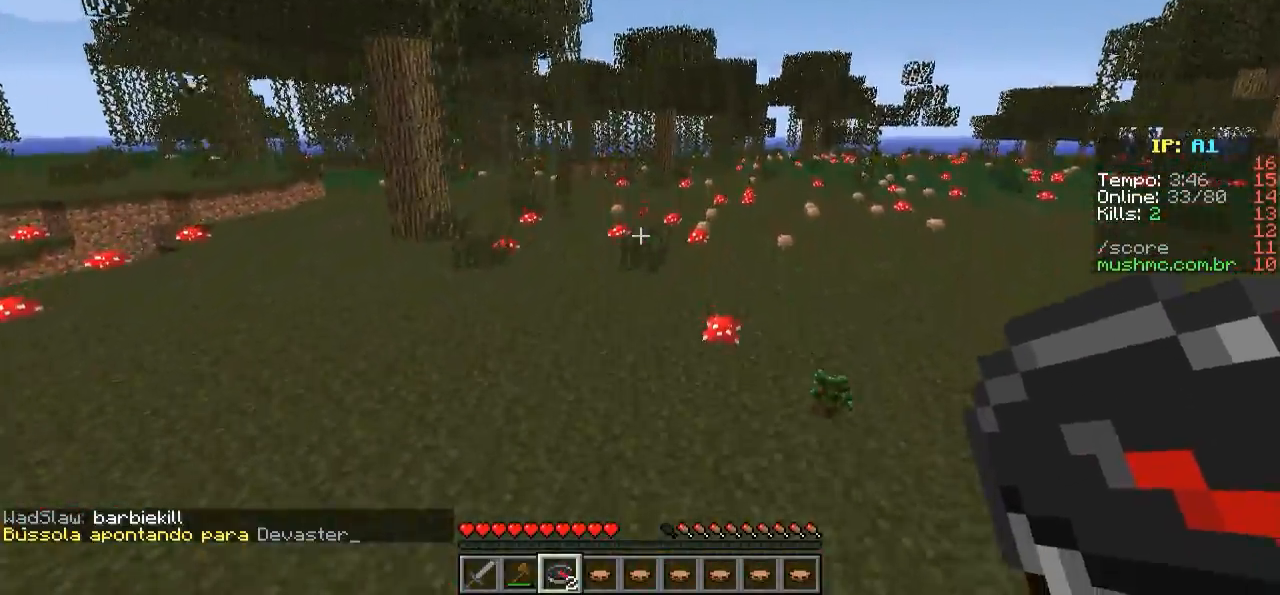
{"keys": ["w"], "events": []}
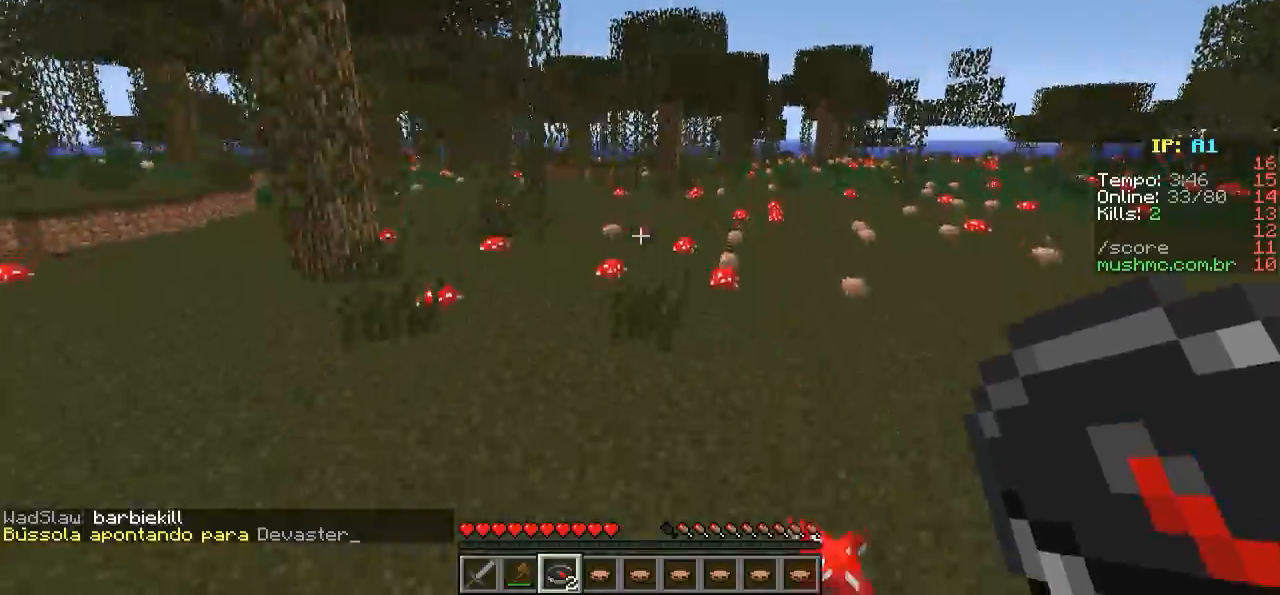
{"keys": ["w"], "events": []}
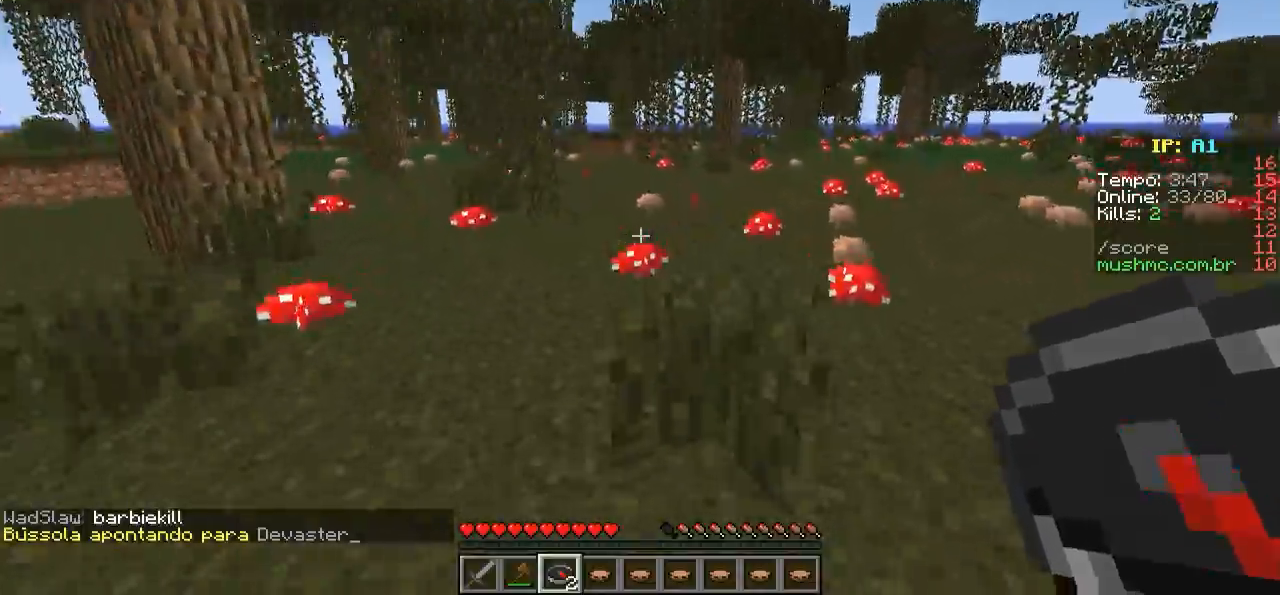
{"keys": ["w"], "events": [[183, "a", "down"], [383, "a", "up"]]}
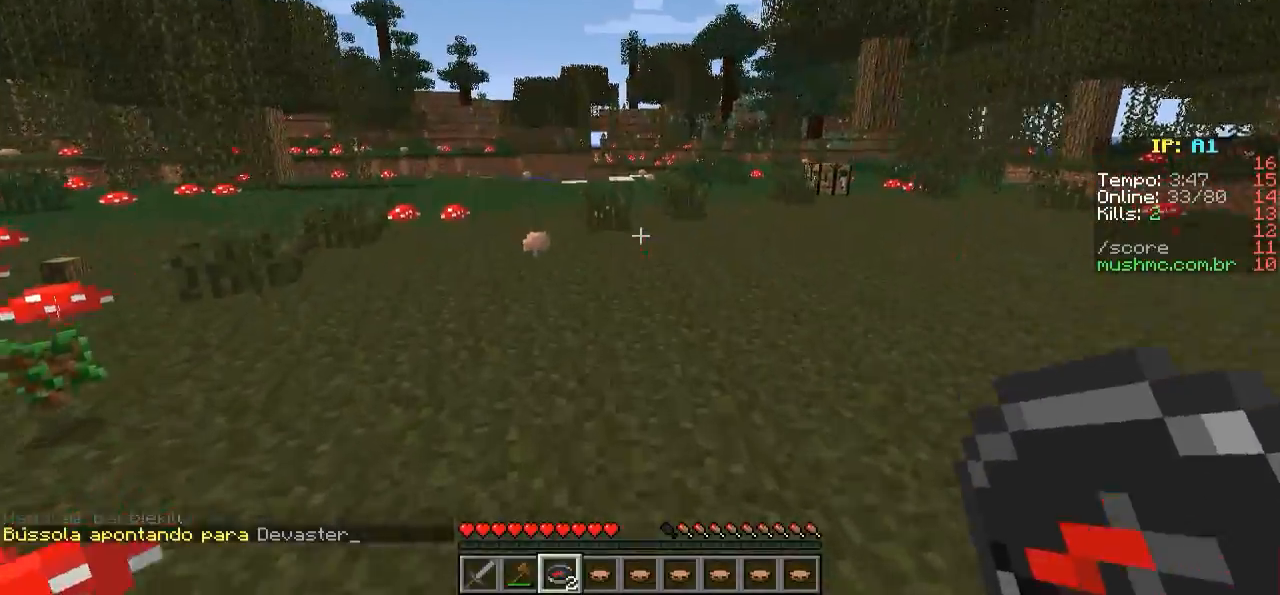
{"keys": ["w"], "events": []}